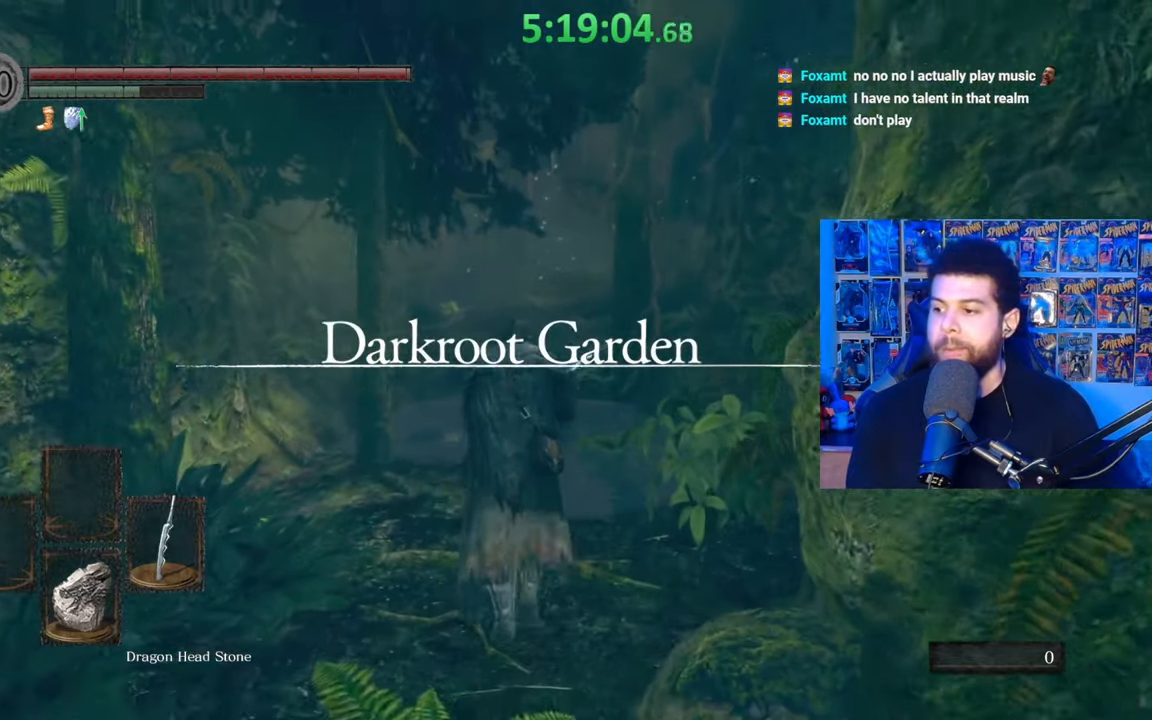
Gameplay with a controller (Xbox layout); each line is a JSON object with the inputs held at the frame after it. "events" lists button and stick changes between this image and that frame as [ms after this image, input, new state], when the widget could be followed in between.
{"buttons": ["B"], "left_stick": "up", "right_stick": "down", "events": [[33, "right_stick", "left"], [100, "right_stick", "center"], [467, "right_stick", "down"]]}
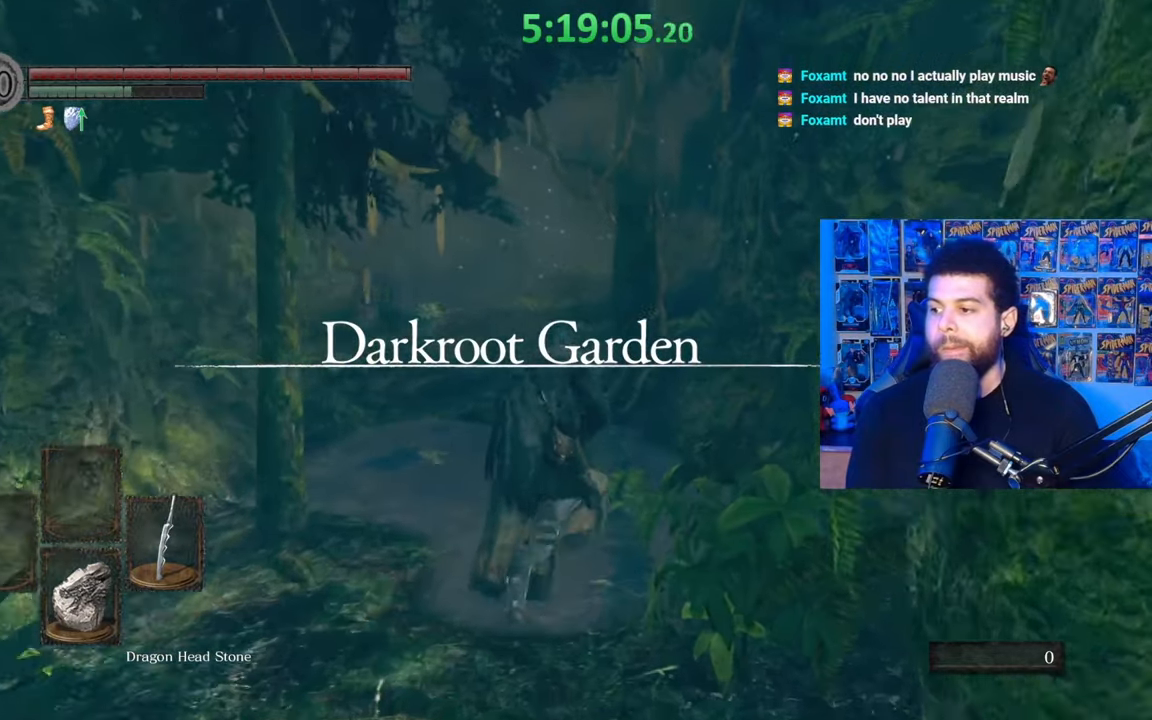
{"buttons": [], "left_stick": "up", "right_stick": "center", "events": [[67, "right_stick", "center"], [233, "B", "up"]]}
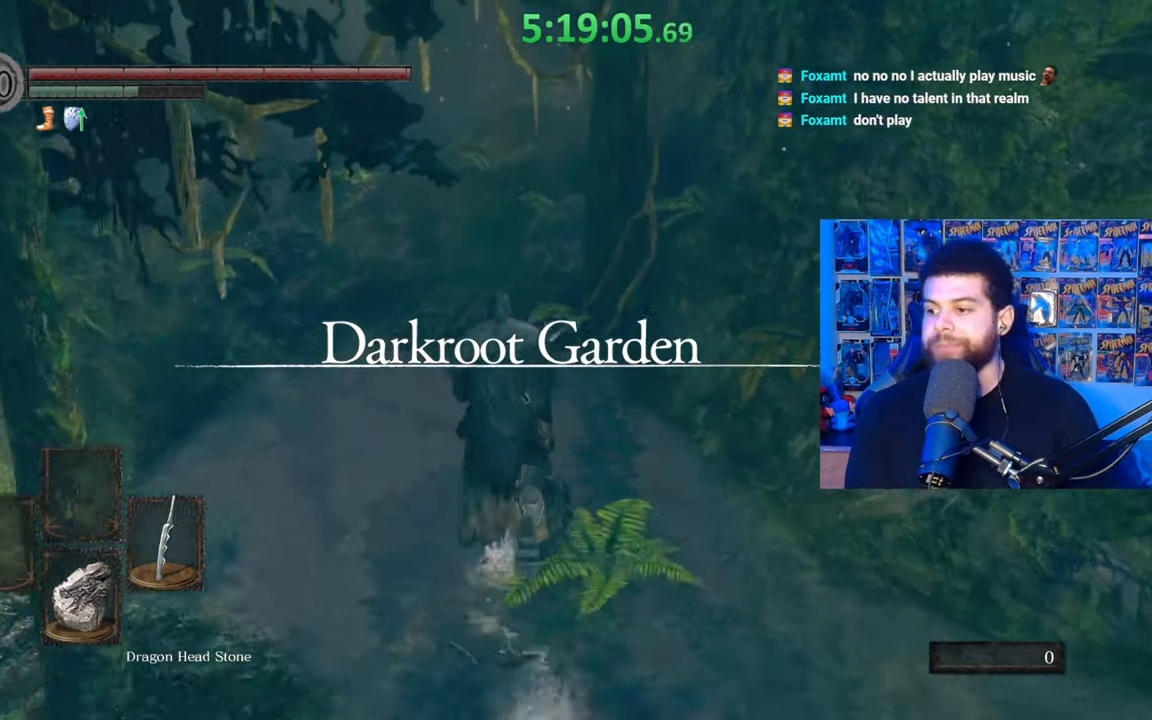
{"buttons": ["B"], "left_stick": "up", "right_stick": "center", "events": [[133, "right_stick", "up"], [183, "right_stick", "center"], [317, "B", "down"]]}
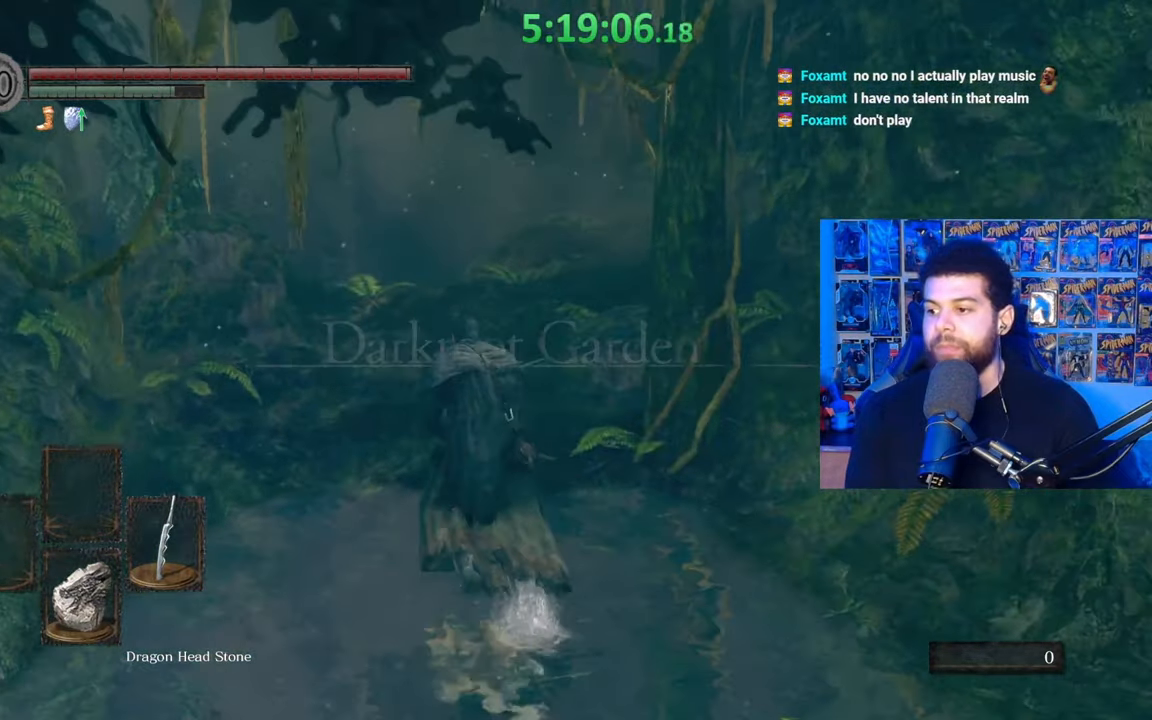
{"buttons": ["B"], "left_stick": "up", "right_stick": "right", "events": [[133, "right_stick", "right"]]}
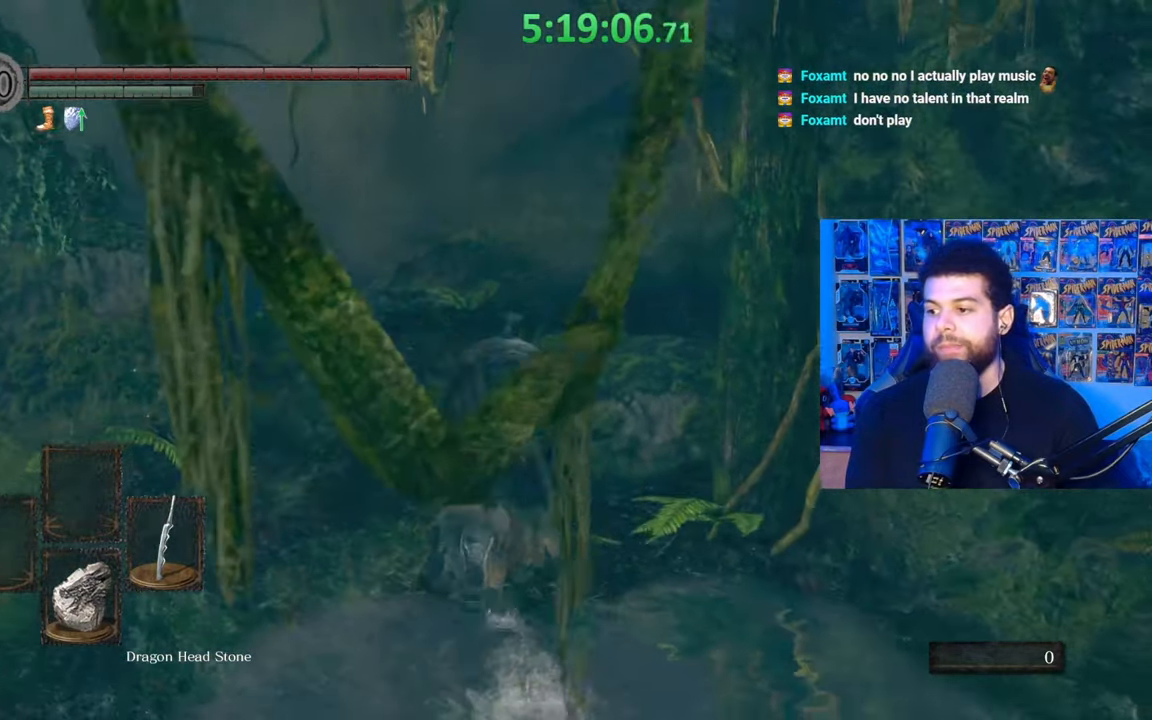
{"buttons": ["B"], "left_stick": "up", "right_stick": "center", "events": [[433, "right_stick", "center"]]}
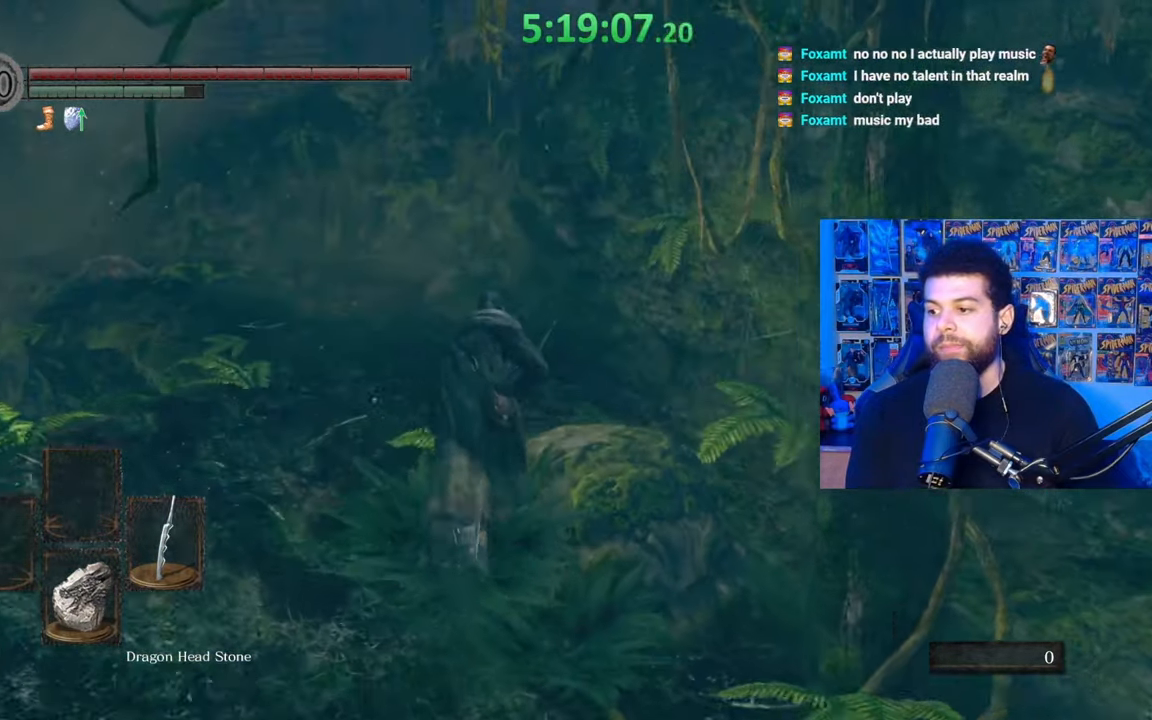
{"buttons": ["B"], "left_stick": "up-left", "right_stick": "center", "events": [[233, "right_stick", "down"], [333, "right_stick", "center"], [383, "left_stick", "up-left"]]}
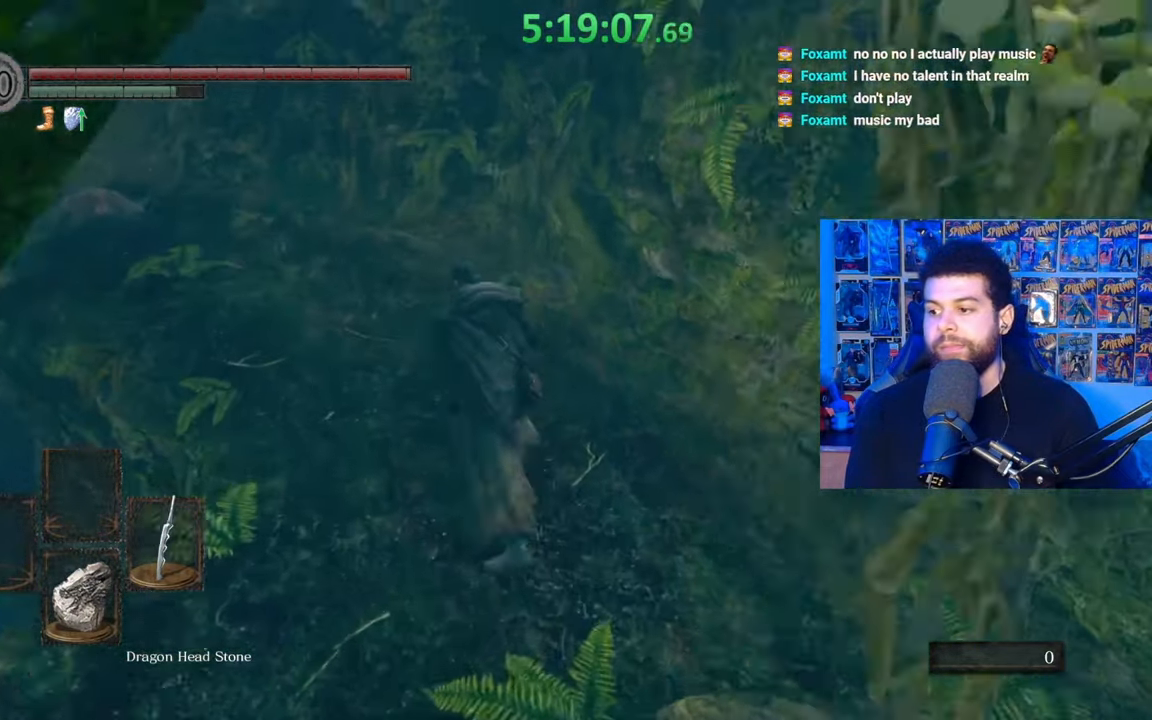
{"buttons": ["B"], "left_stick": "up", "right_stick": "left", "events": [[67, "right_stick", "left"], [83, "left_stick", "up"], [133, "right_stick", "center"], [433, "right_stick", "left"]]}
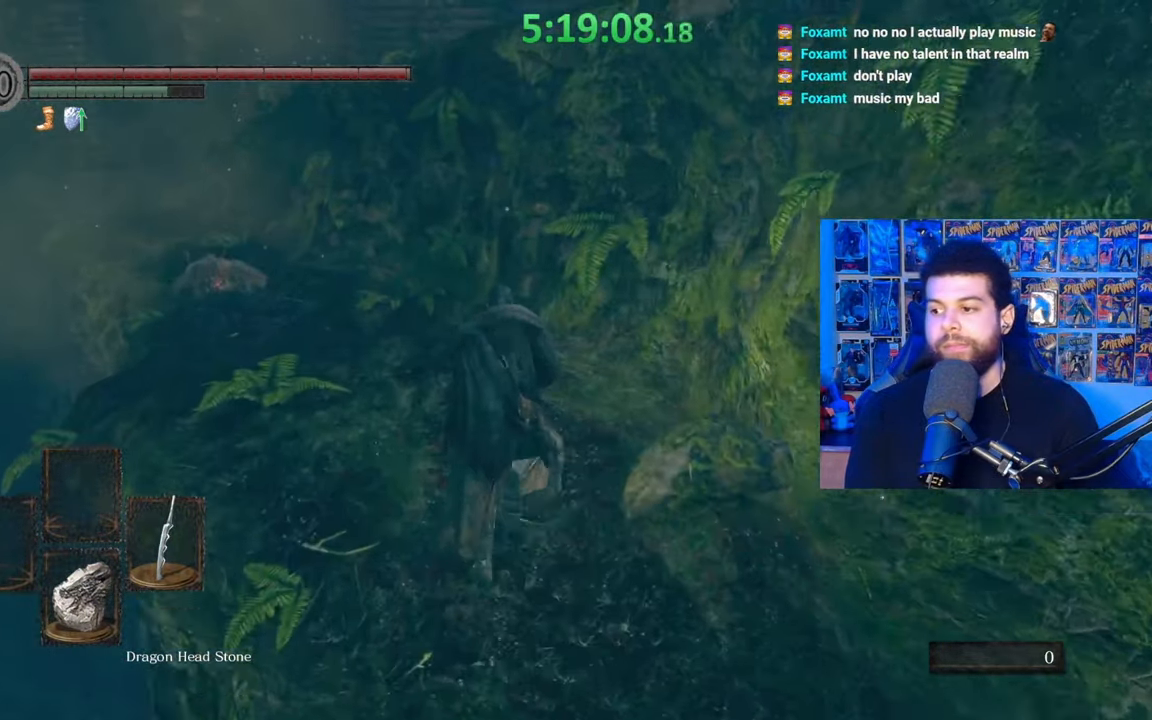
{"buttons": ["B"], "left_stick": "up", "right_stick": "center", "events": [[33, "right_stick", "center"], [133, "B", "up"], [233, "B", "down"]]}
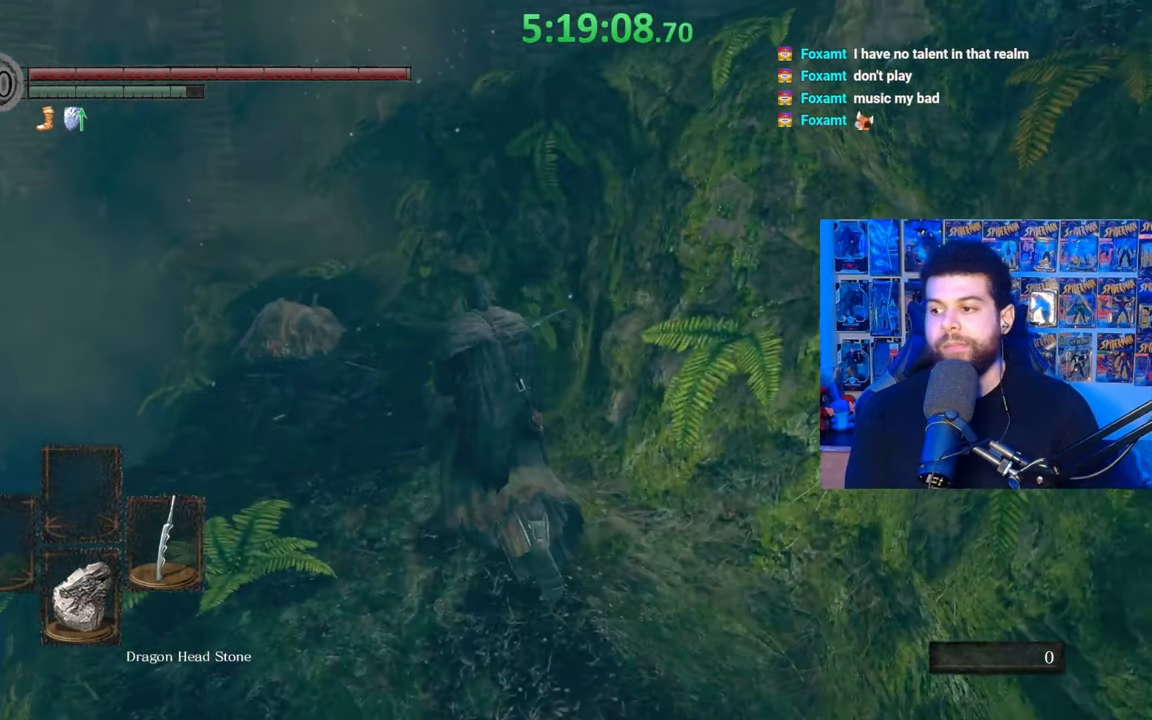
{"buttons": ["B"], "left_stick": "up", "right_stick": "center", "events": [[100, "right_stick", "left"], [183, "right_stick", "center"]]}
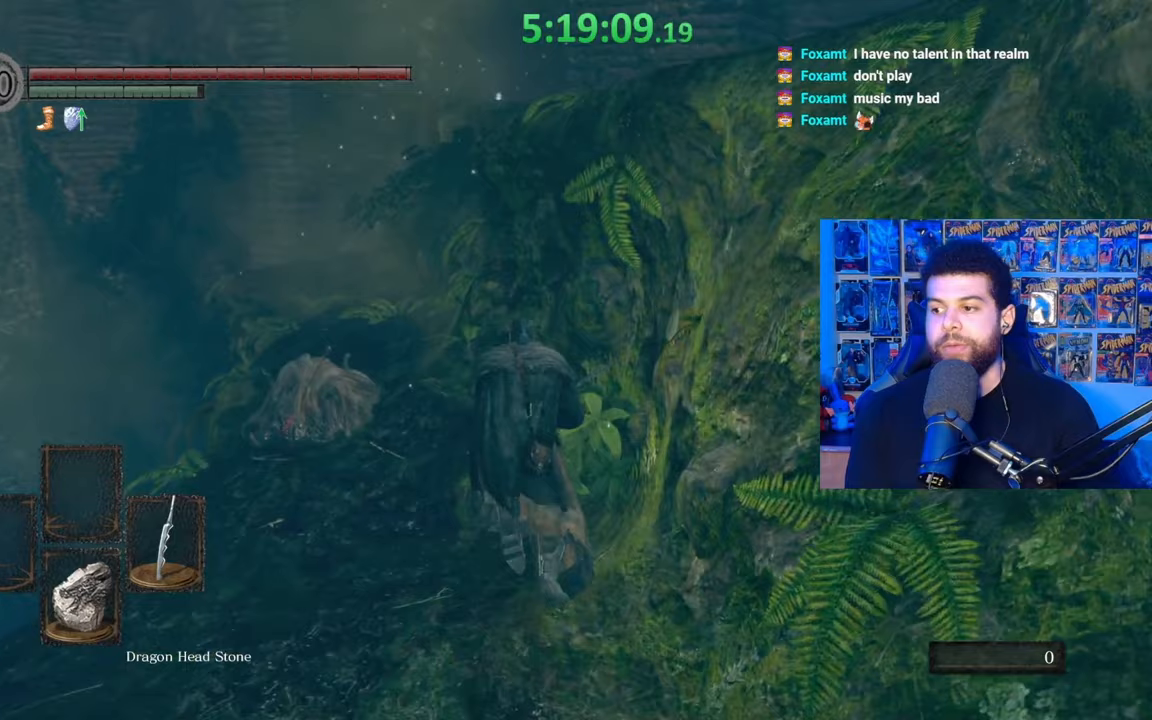
{"buttons": ["B"], "left_stick": "up", "right_stick": "center", "events": []}
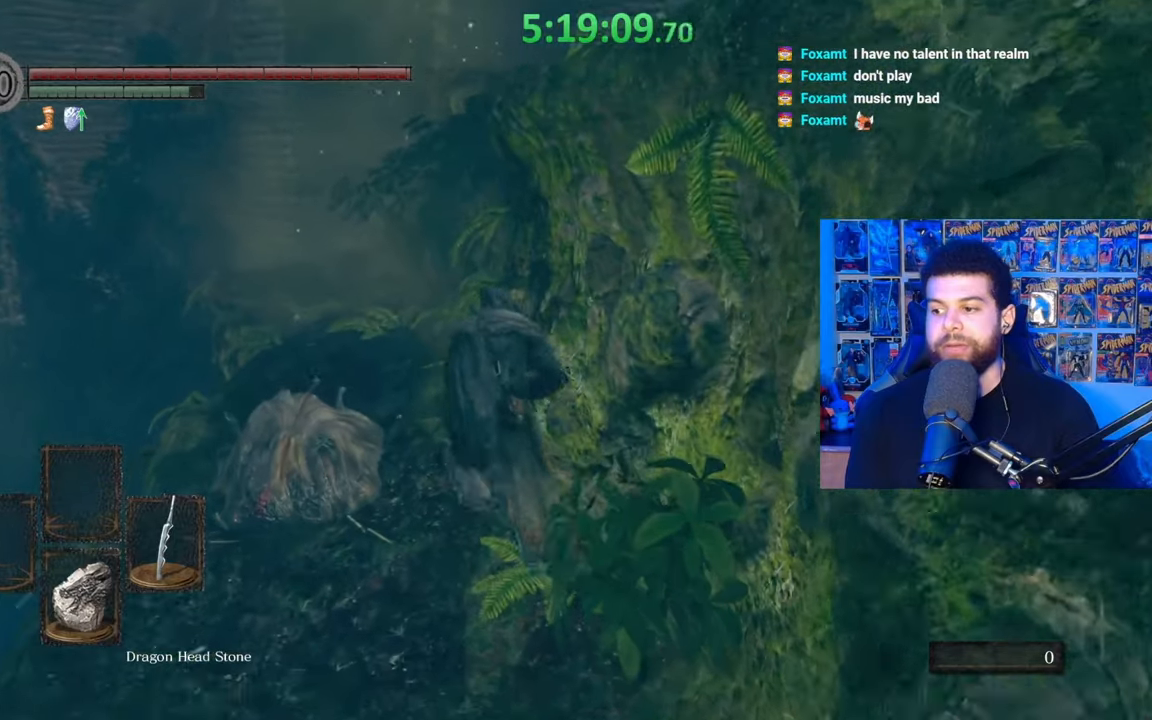
{"buttons": [], "left_stick": "up", "right_stick": "center", "events": [[233, "B", "up"], [367, "B", "down"], [467, "B", "up"]]}
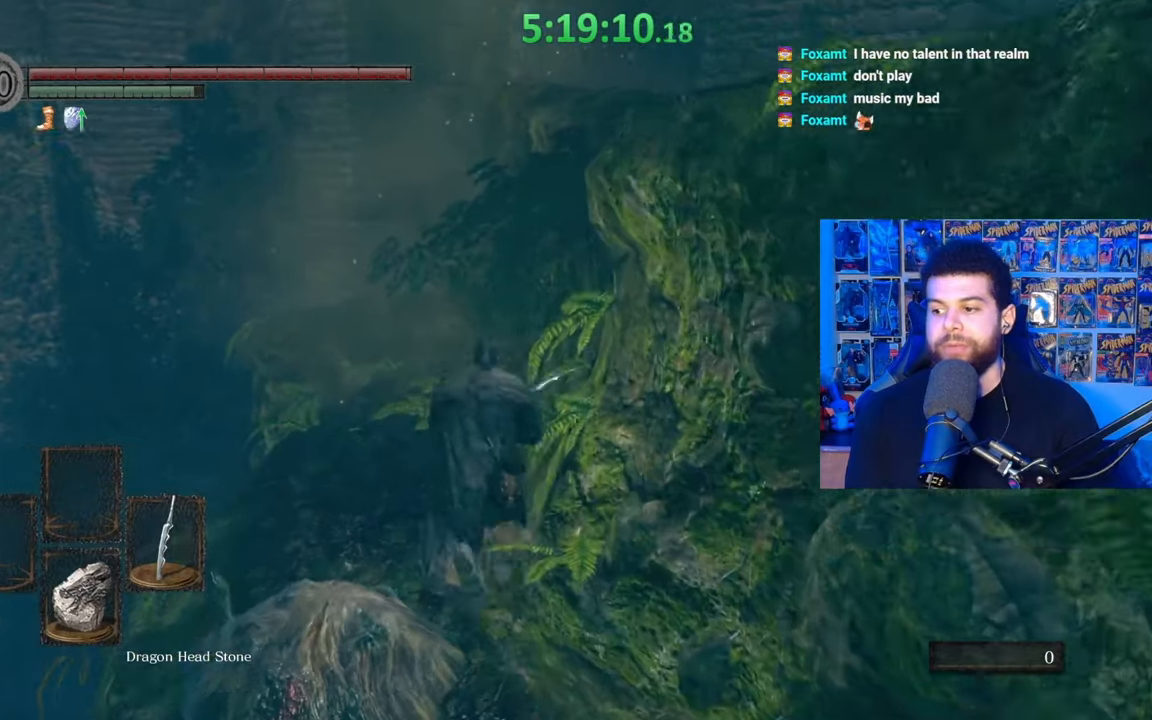
{"buttons": ["B"], "left_stick": "up", "right_stick": "center", "events": [[183, "right_stick", "right"], [283, "right_stick", "center"], [333, "B", "down"]]}
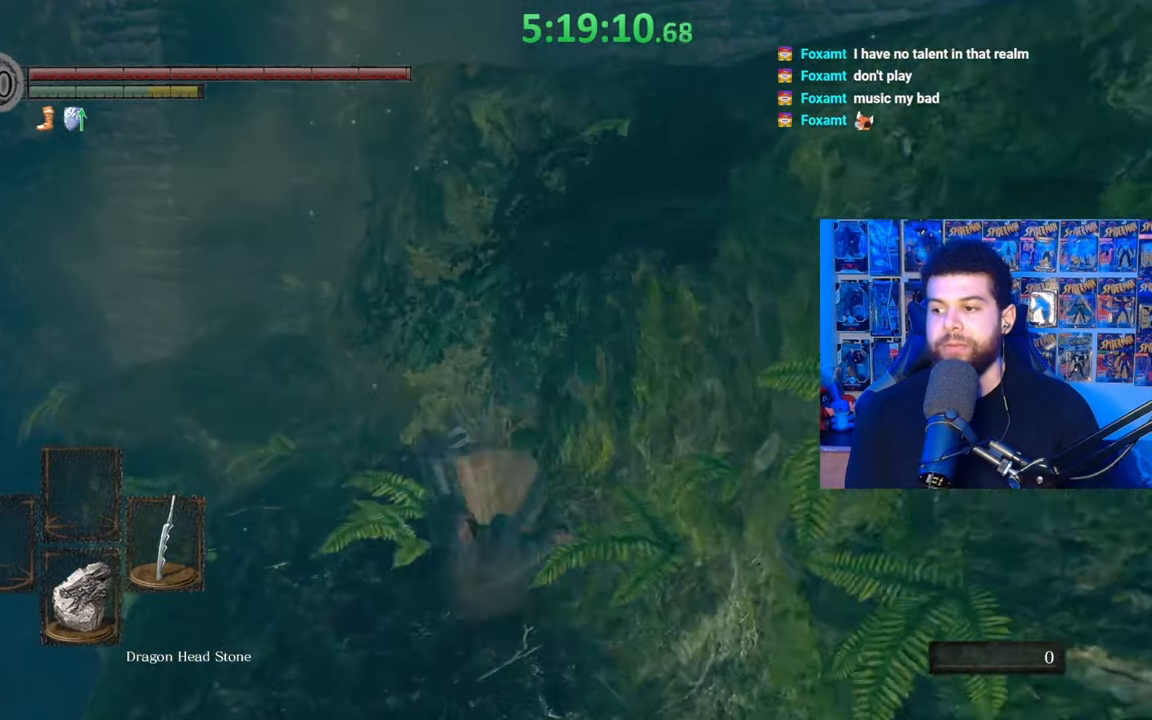
{"buttons": ["B"], "left_stick": "up-left", "right_stick": "right", "events": [[233, "right_stick", "right"], [383, "left_stick", "up-left"]]}
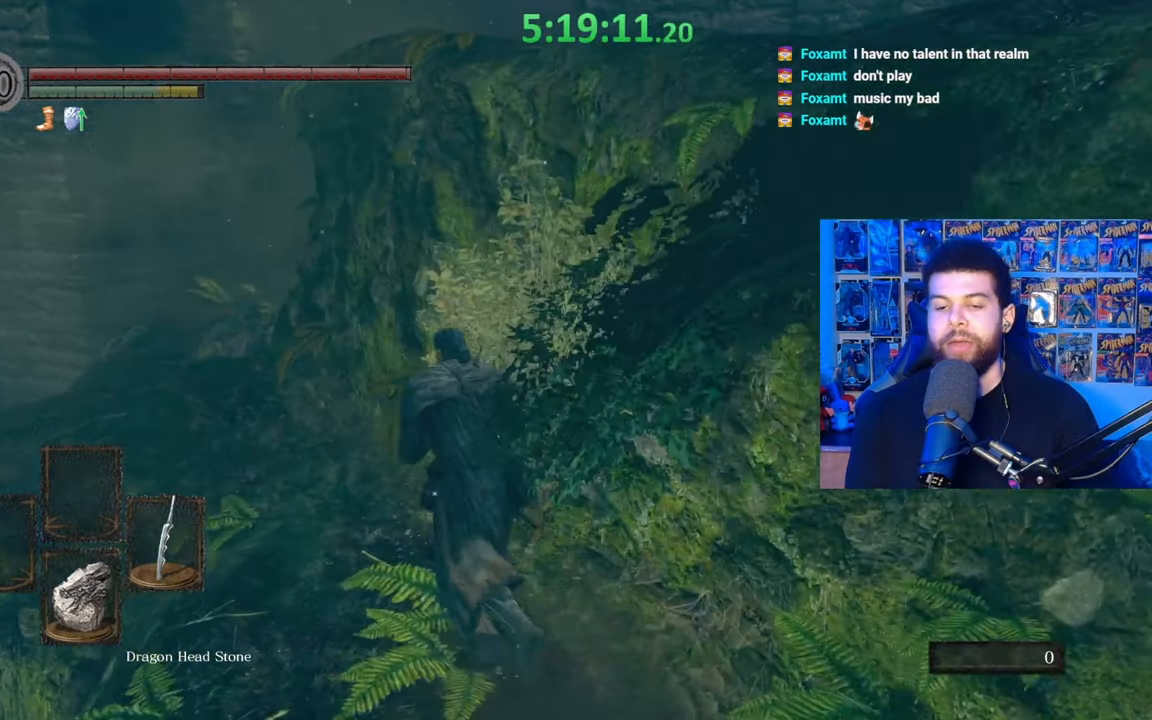
{"buttons": ["B"], "left_stick": "up", "right_stick": "right", "events": [[333, "left_stick", "up"]]}
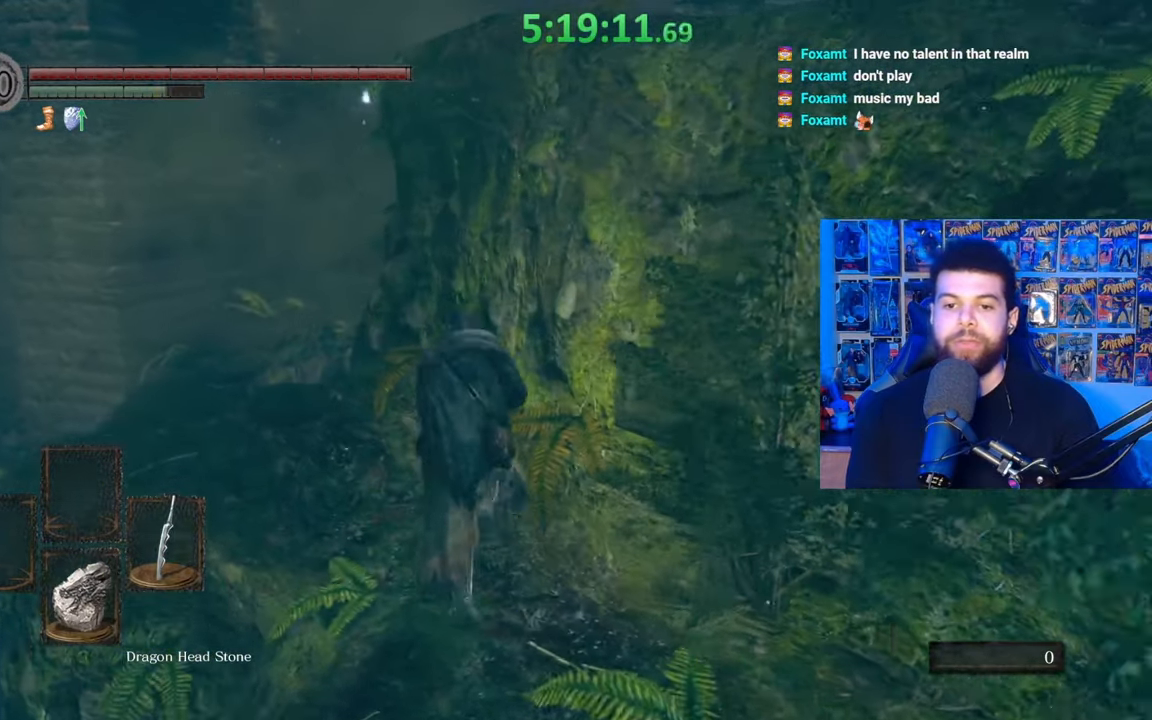
{"buttons": ["B"], "left_stick": "up-left", "right_stick": "right", "events": [[133, "left_stick", "up-left"]]}
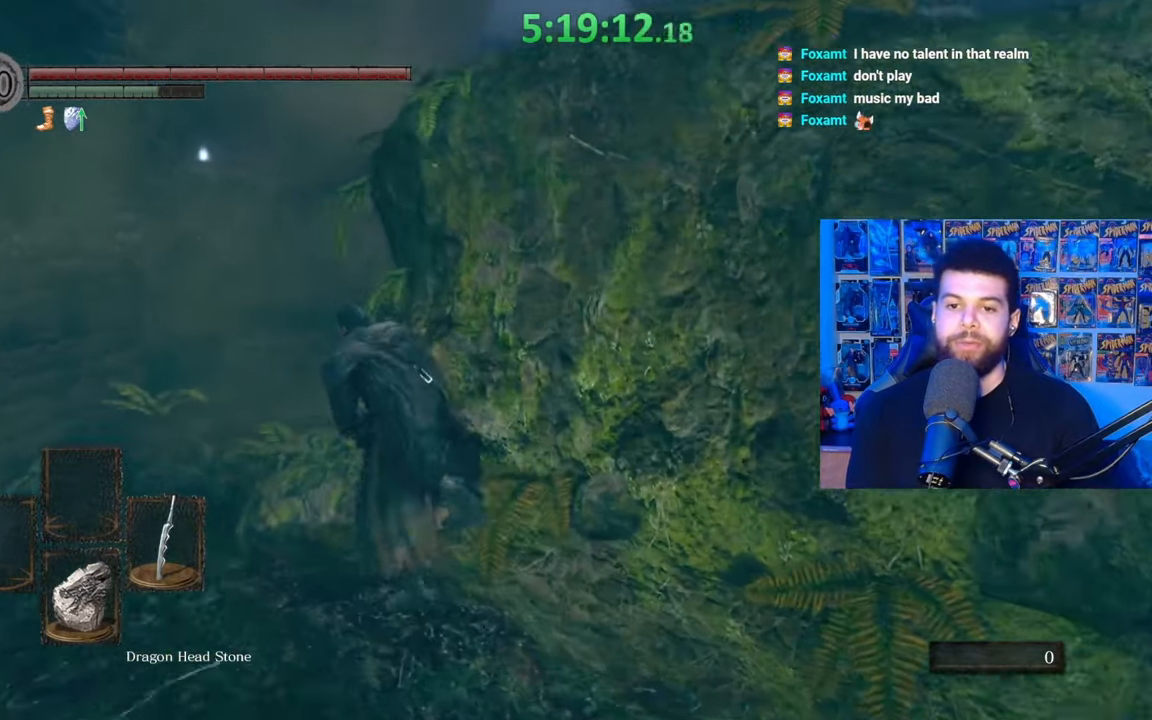
{"buttons": ["B"], "left_stick": "up", "right_stick": "right", "events": [[333, "left_stick", "up"]]}
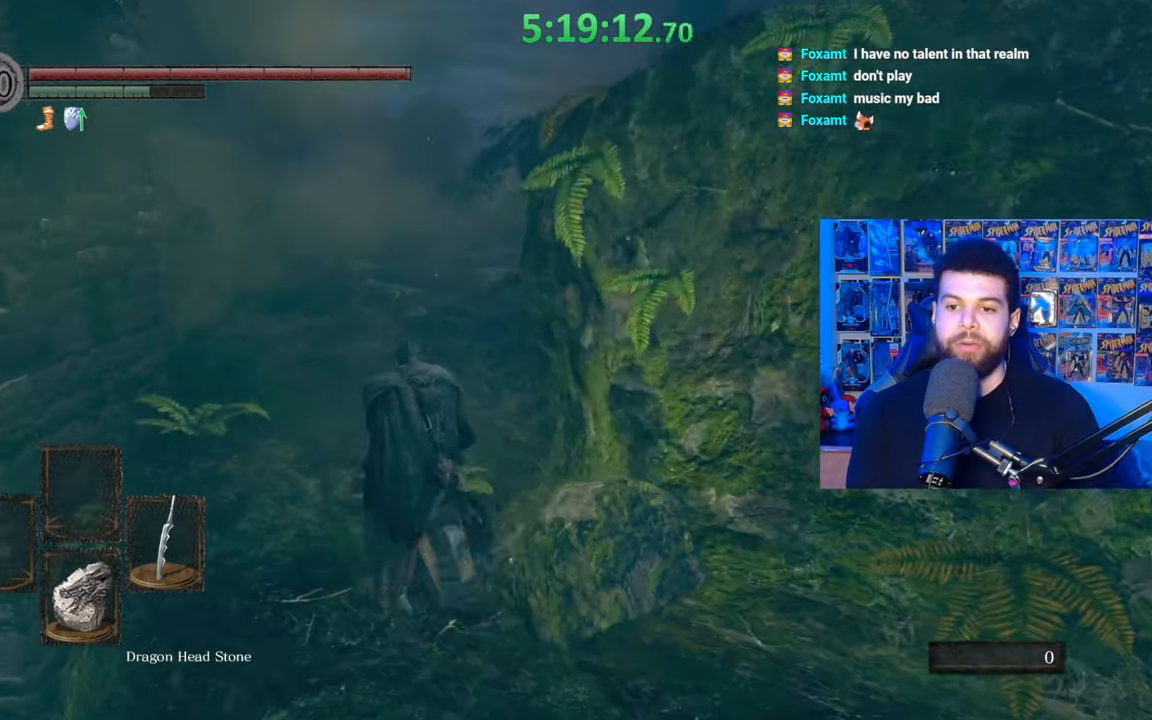
{"buttons": [], "left_stick": "up", "right_stick": "center", "events": [[183, "right_stick", "center"], [267, "B", "up"]]}
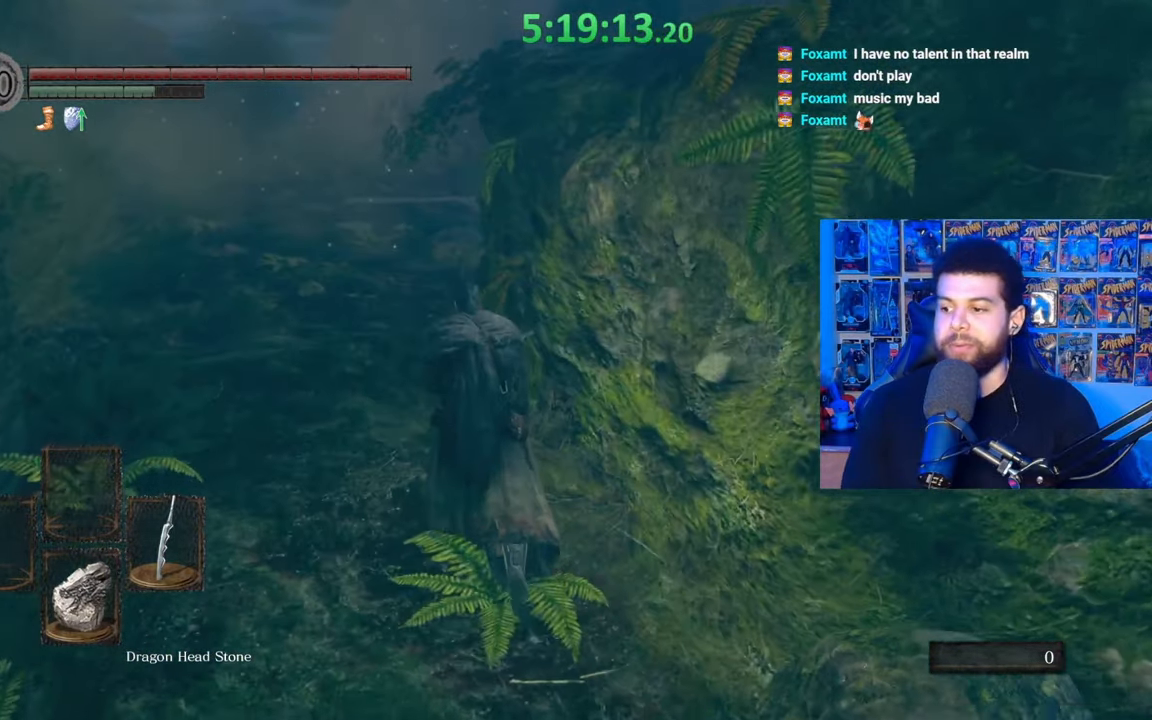
{"buttons": [], "left_stick": "up", "right_stick": "center", "events": []}
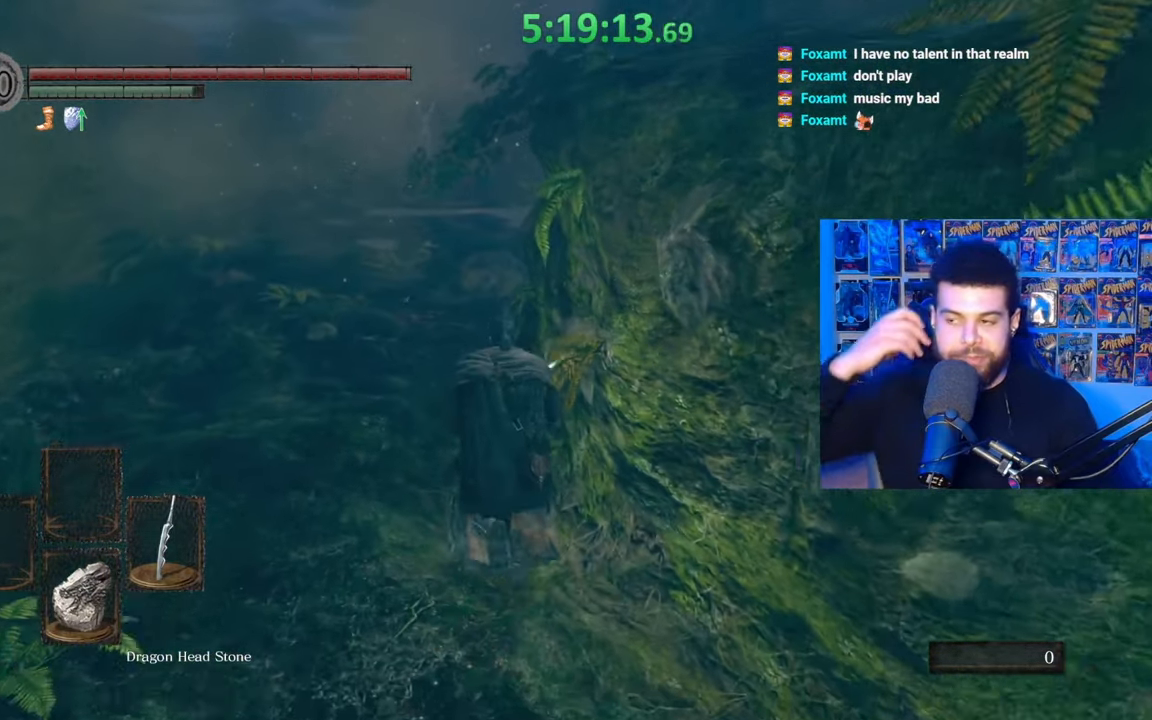
{"buttons": [], "left_stick": "up", "right_stick": "center", "events": []}
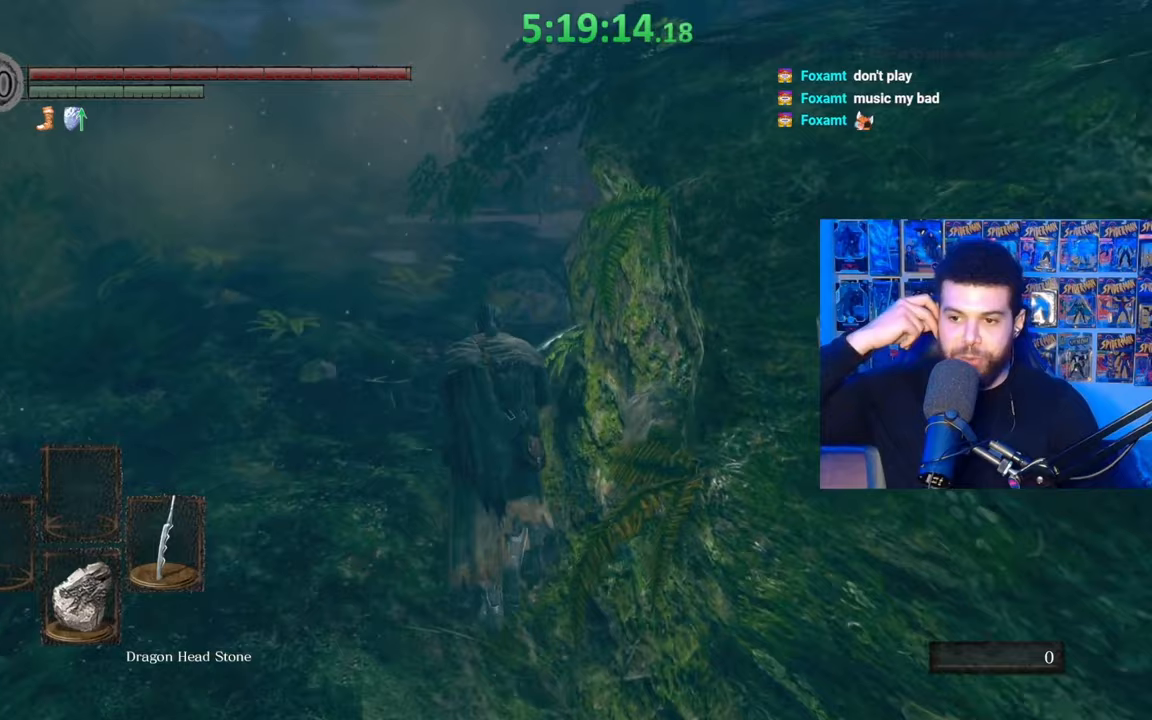
{"buttons": [], "left_stick": "up", "right_stick": "center", "events": []}
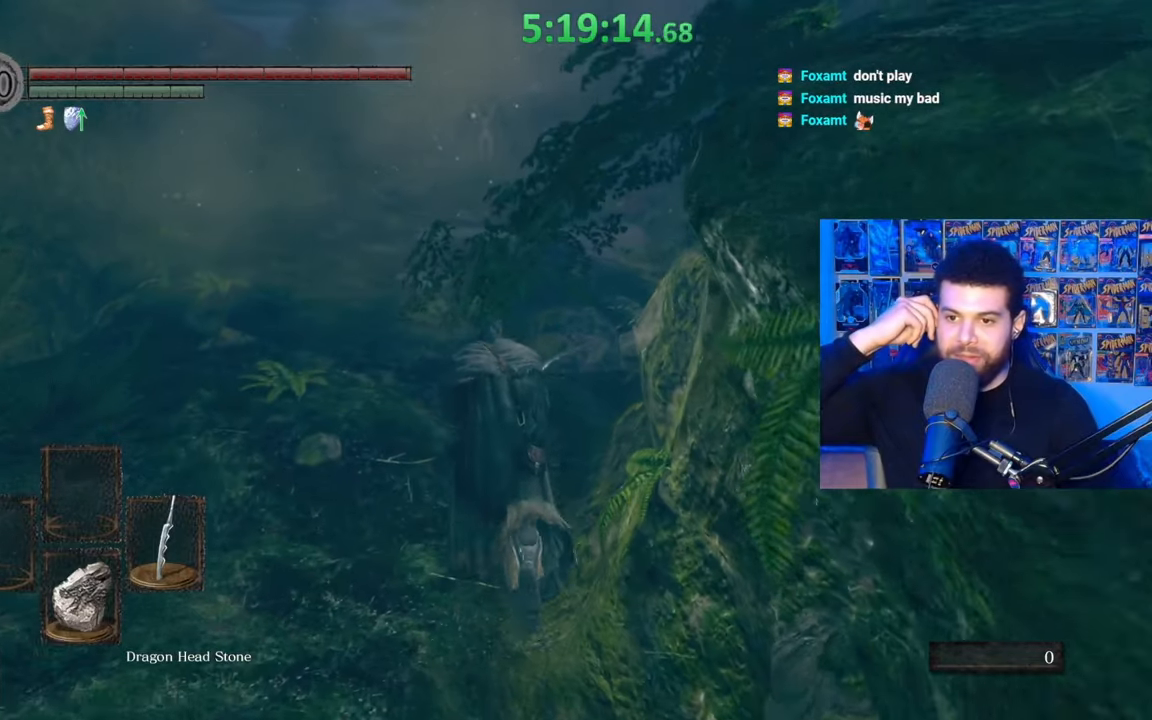
{"buttons": [], "left_stick": "up", "right_stick": "center", "events": []}
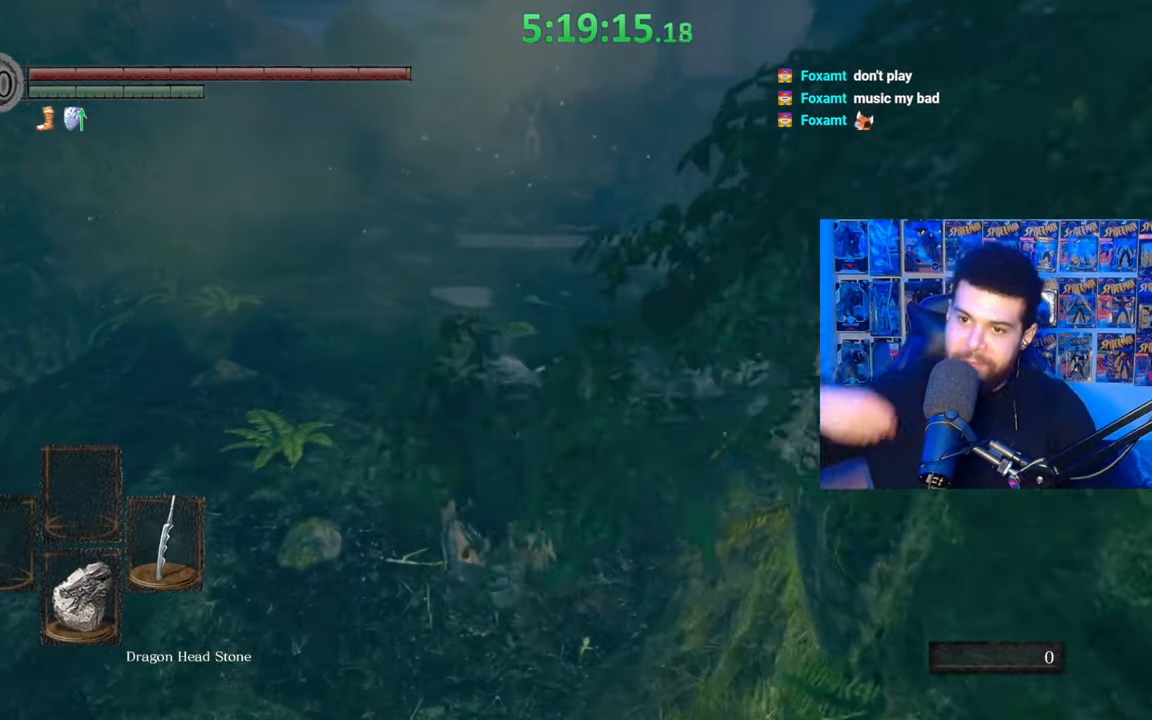
{"buttons": [], "left_stick": "up", "right_stick": "center", "events": []}
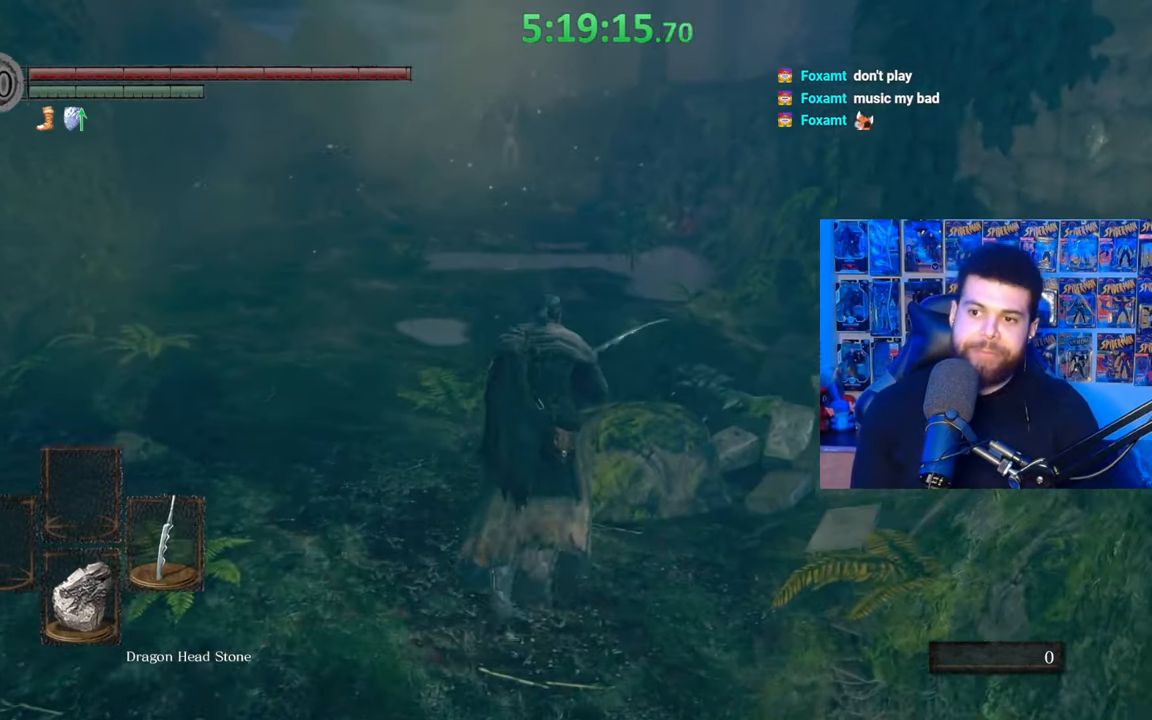
{"buttons": ["B"], "left_stick": "up", "right_stick": "center", "events": [[83, "B", "down"]]}
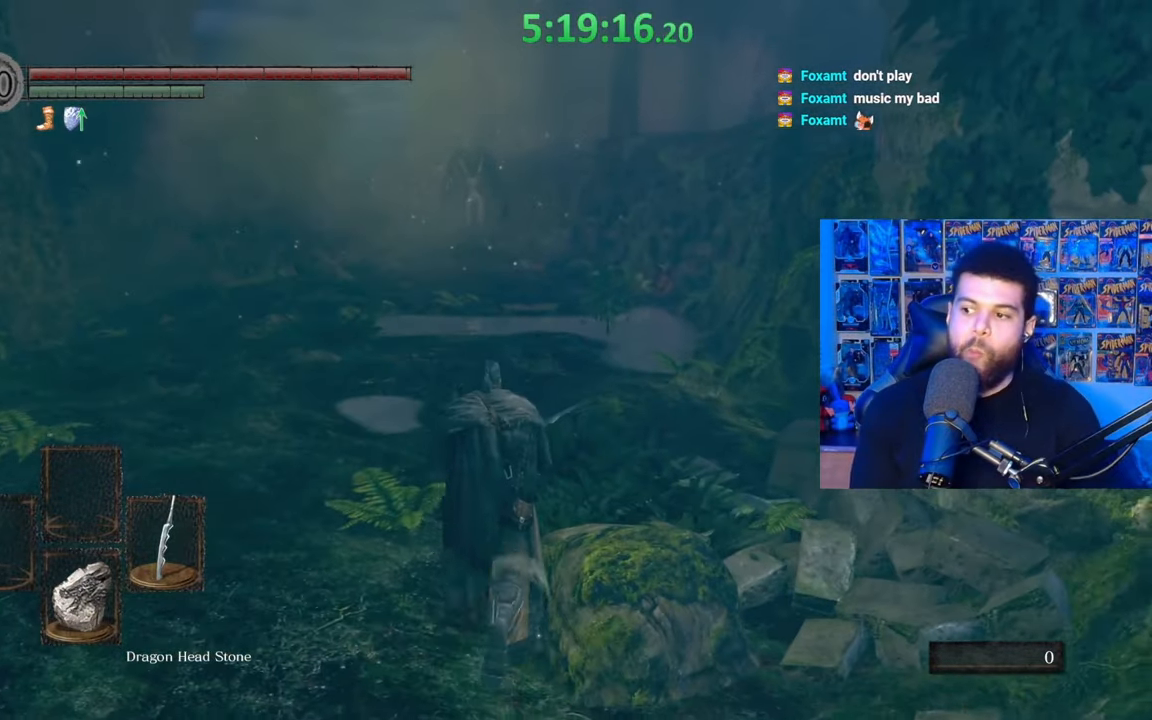
{"buttons": ["B"], "left_stick": "up", "right_stick": "center", "events": [[33, "right_stick", "down"], [183, "right_stick", "center"], [383, "right_stick", "up"], [483, "right_stick", "center"]]}